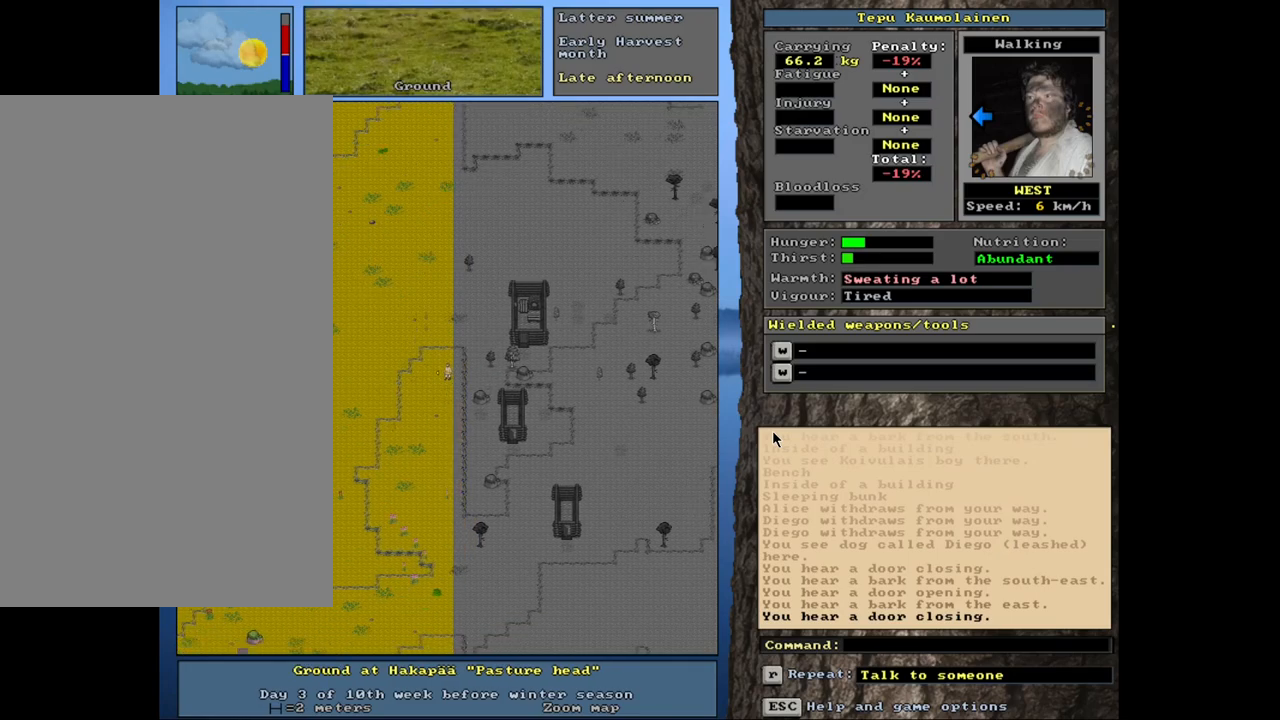
Gameplay with keyboard and mouse; each line is a JSON object with the keys and mouse buttons held at the frame after it. "events" lists presses ("down") and releases ("up") of ".", "/", "0", "1", "2", "3", "4", "5", "6", "7", "8", "9", "a", "alt_l", "alt_r", "b", "backslash", "backspace", "c", "caps_lock", "comma", "ctrl_l", "ctrl_r", "d", "down", "e", "equals", "escape", "f", "f1", "f10", "f11", "f12", "f2", "f3", "f4", "f5", "f6", "f7", "f8", "f9", "g", "h", "i", "j", "k", "l", "lbracket", "left", "minus", "n", "num0", "num1", "num2", "num3", "num4", "num5", "num6", "num7", "num8", "num9", "o", "p", "q", "quote", "r", "rbracket", "return", "right", "s", "semicolon", "shift_l", "shift_r", "space", "super_l", "super_r", "t", "tab", "tilde", "up", "v", "w", "x", "y", "z", "mouse_left", "mouse_wheel", "mouse_right", "mouse_mb4" and "mouse_mb5" between this image and that frame as [ms after this image, input, new state], when the widget could be followed in between. "mouse_left", "mouse_wheel", "mouse_right", "mouse_mb4", "mouse_mb5" = the "left", "wheel", "right", "mb4", "mb5" buttons of the "mouse" list. No other keys are recorded. "wheel" means that the mouse wheel is clicked or scrolled. Mouse movement is not recorded. Not read: m other_keys u.
{"keys": [], "mouse": [], "events": [[100, "num4", "down"], [184, "num4", "up"], [217, "ctrl_l", "up"], [317, "num4", "down"], [450, "num4", "up"]]}
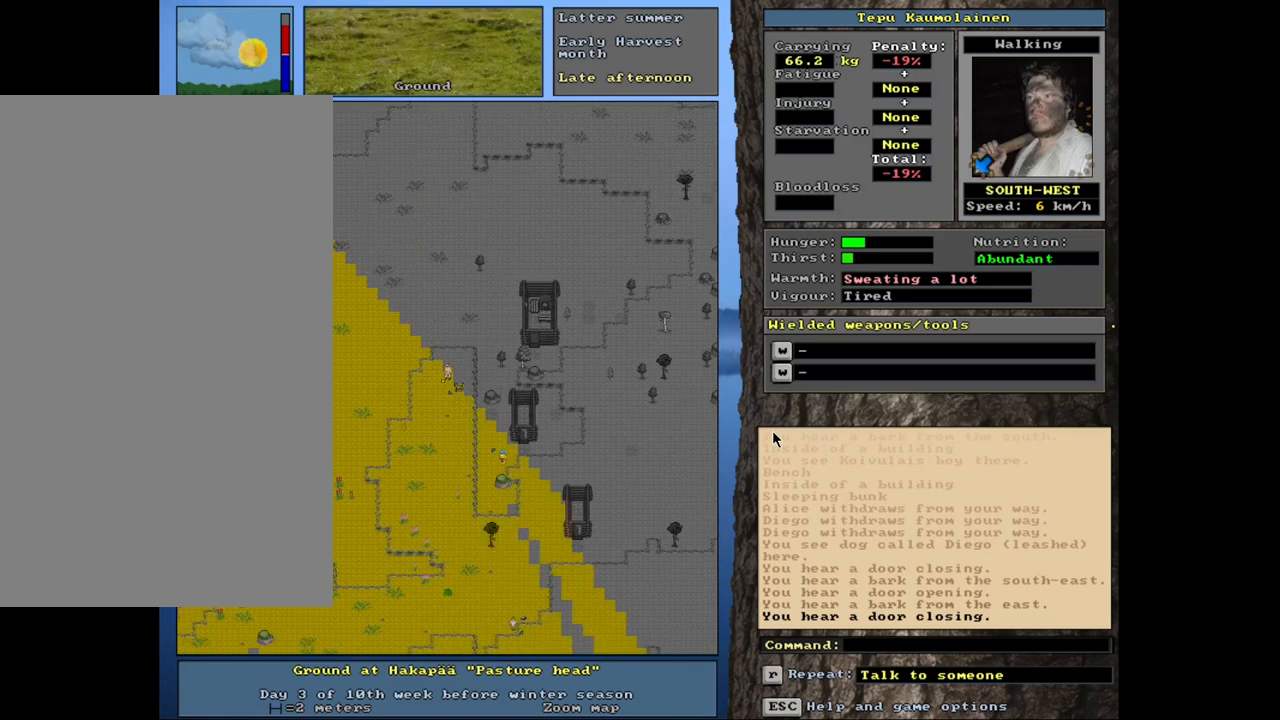
{"keys": ["ctrl_l", "num2", "num3"], "mouse": [], "events": [[17, "num4", "down"], [117, "num4", "up"], [150, "ctrl_l", "down"], [217, "num2", "down"], [367, "num3", "down"], [384, "num2", "up"], [434, "num2", "down"]]}
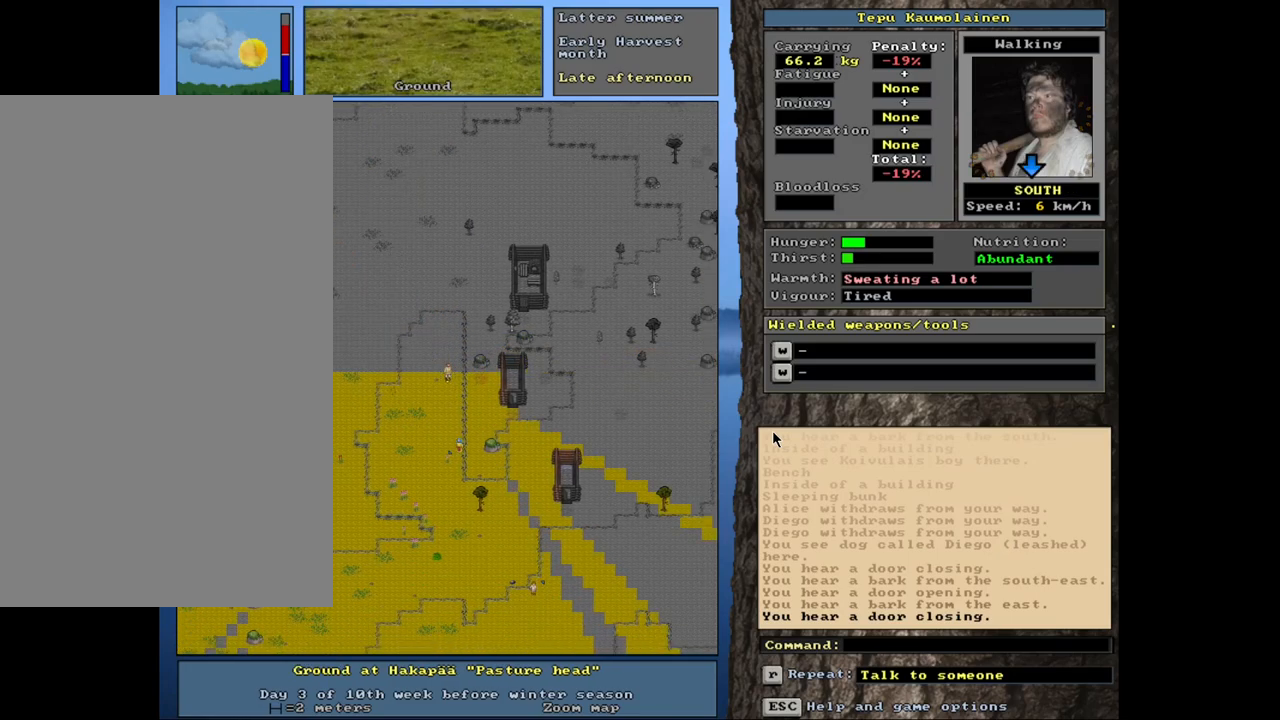
{"keys": ["ctrl_l", "num2", "num3"], "mouse": [], "events": [[50, "num1", "down"], [67, "num3", "up"], [100, "num2", "up"], [184, "num2", "down"], [200, "num1", "up"], [300, "num1", "down"], [367, "num2", "up"], [417, "num3", "down"], [450, "num1", "up"], [484, "num2", "down"]]}
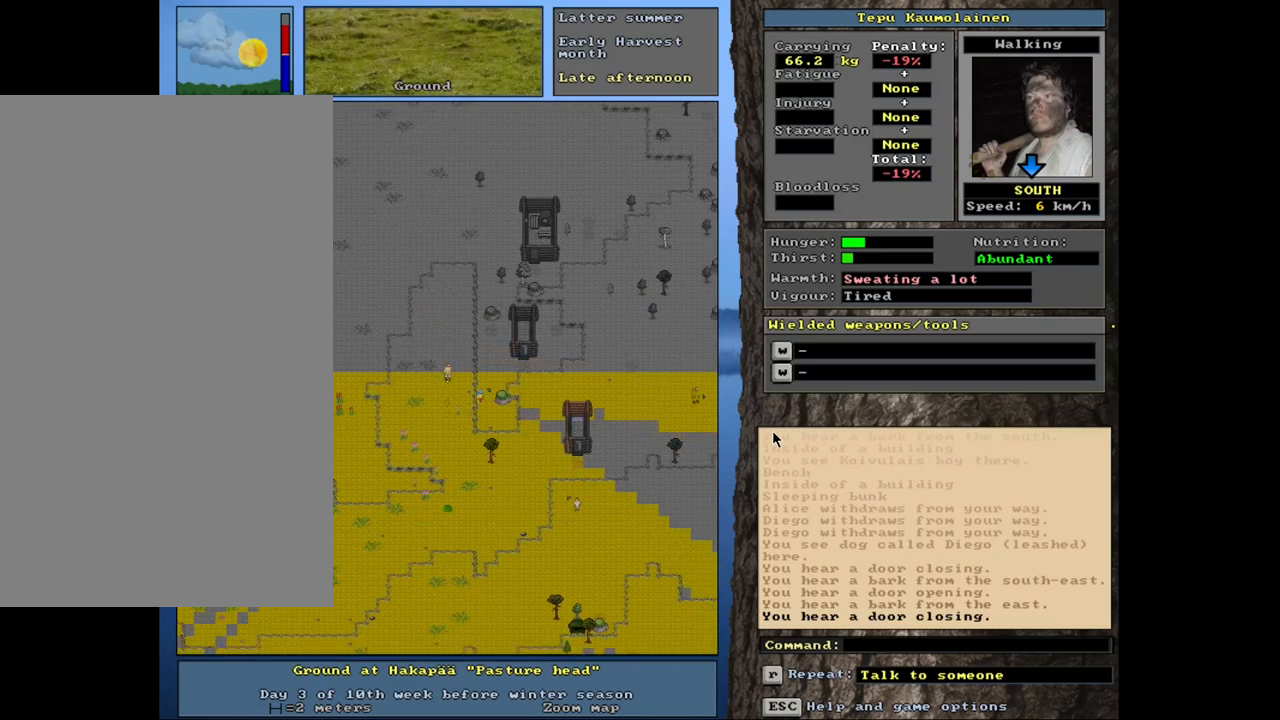
{"keys": ["ctrl_l", "num3"], "mouse": [], "events": [[34, "num3", "up"], [384, "num2", "up"], [434, "num3", "down"]]}
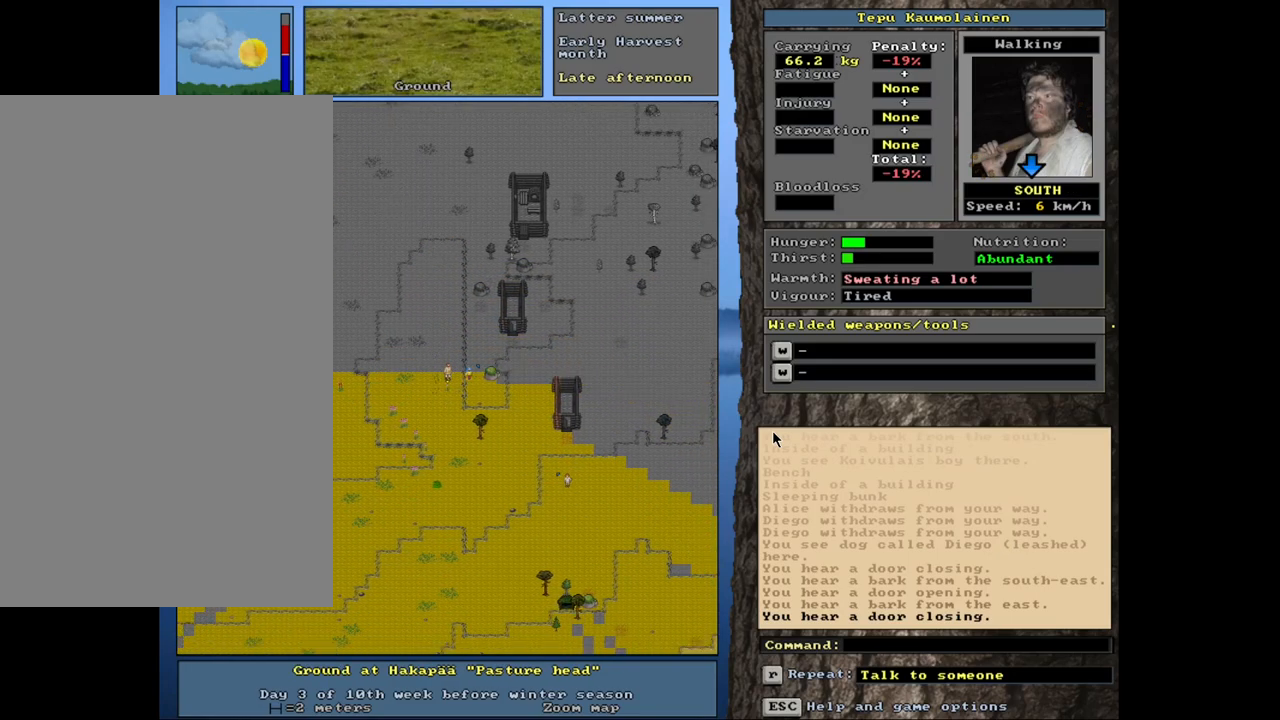
{"keys": ["ctrl_l", "num3"], "mouse": [], "events": []}
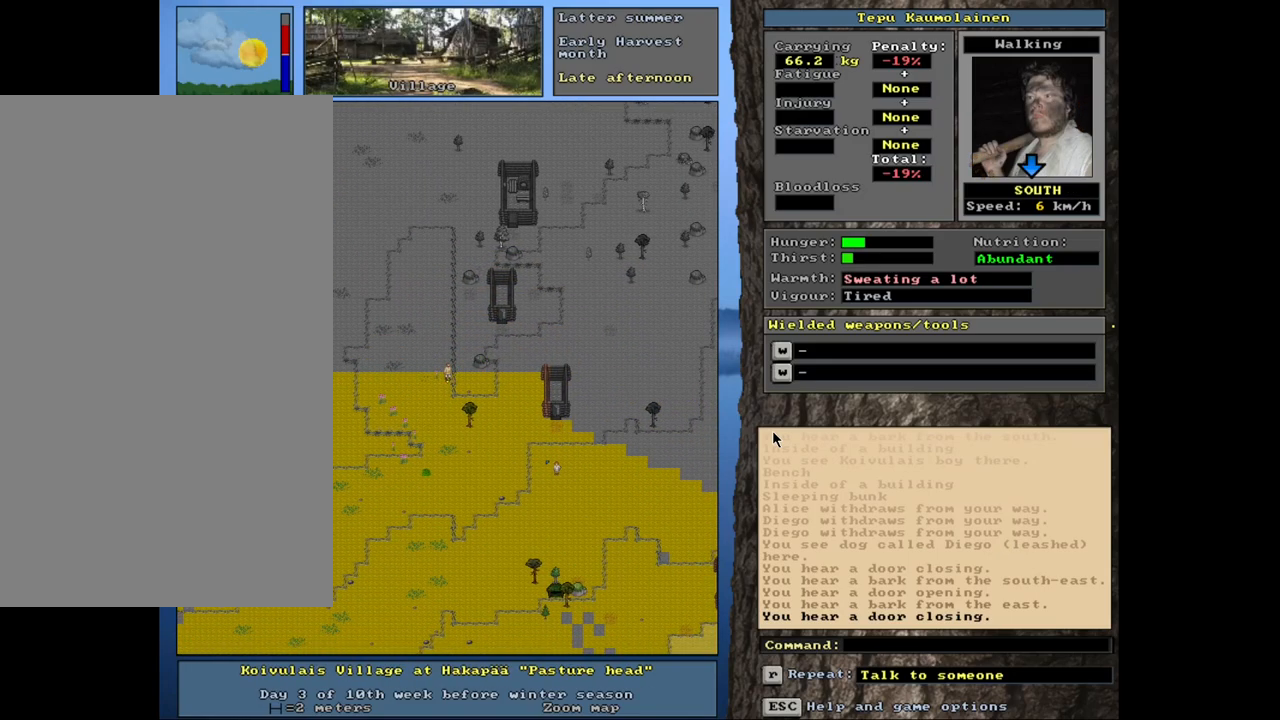
{"keys": ["ctrl_l"], "mouse": [], "events": [[267, "num3", "up"]]}
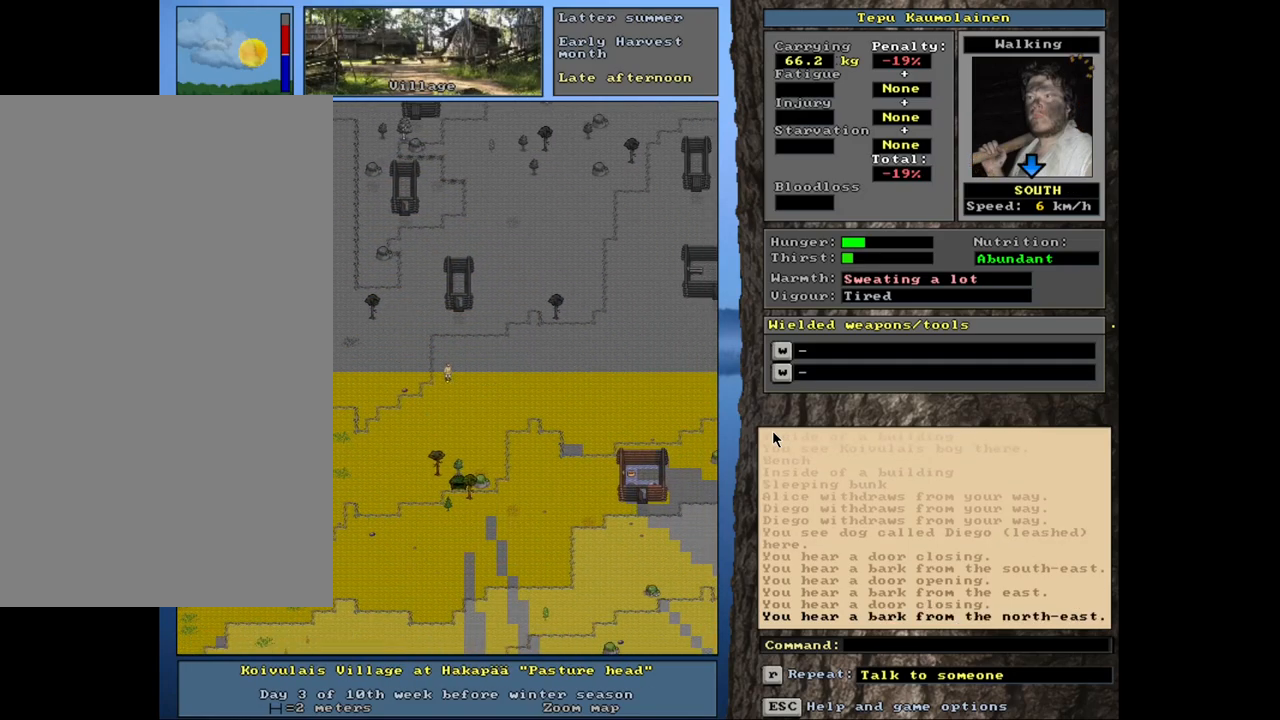
{"keys": ["ctrl_l"], "mouse": [], "events": [[200, "num3", "down"], [317, "num3", "up"], [400, "num3", "down"], [467, "num3", "up"]]}
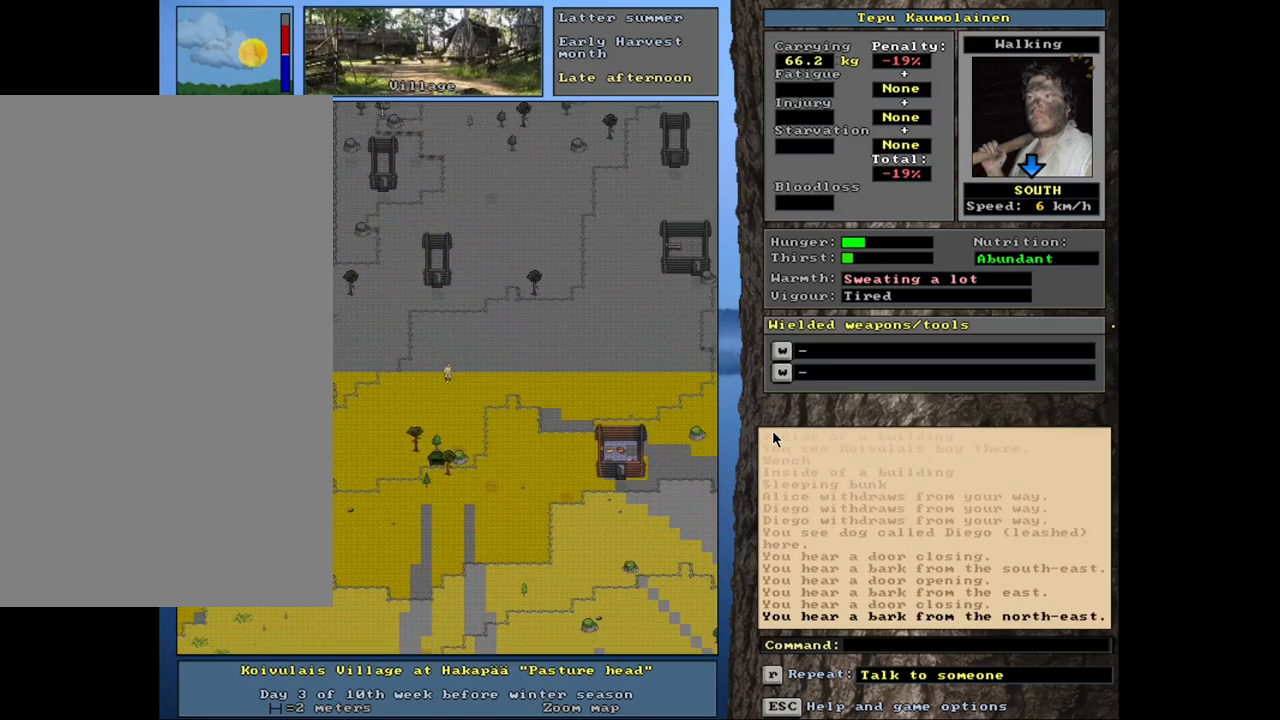
{"keys": ["ctrl_l"], "mouse": [], "events": [[234, "num3", "down"], [467, "num3", "up"]]}
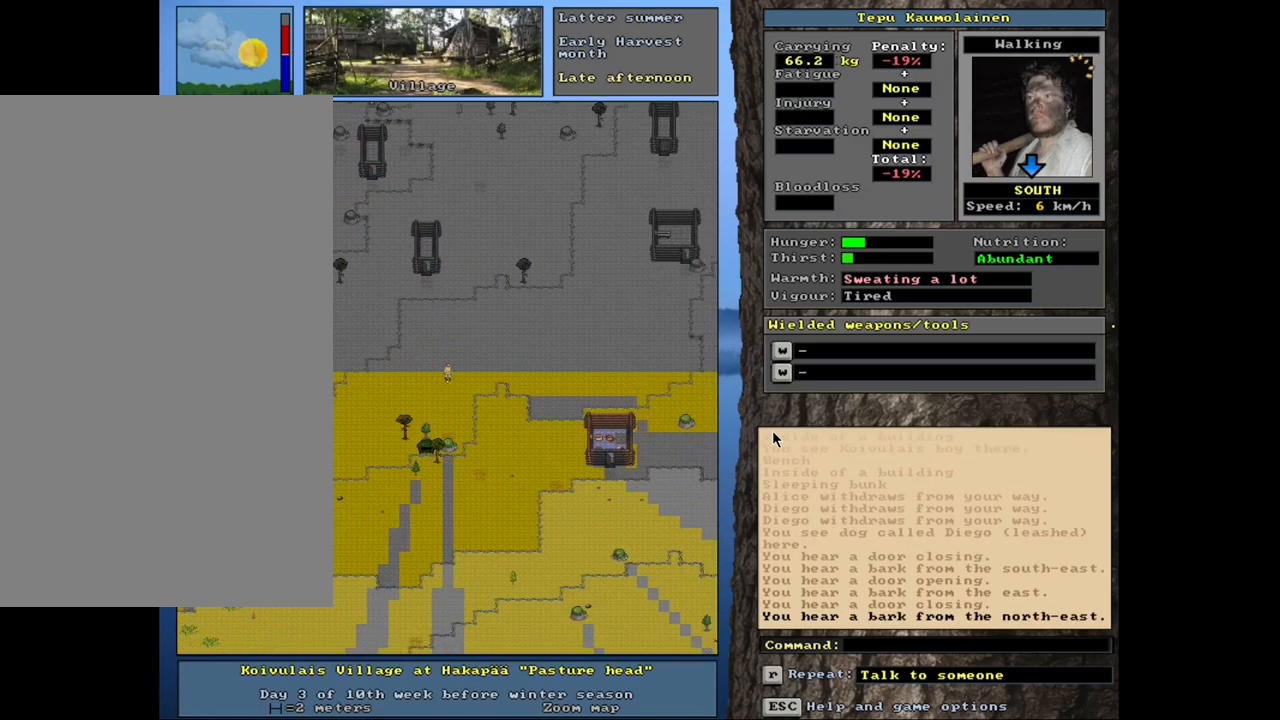
{"keys": ["ctrl_l", "num3"], "mouse": [], "events": [[34, "num3", "down"], [100, "num3", "up"], [217, "num3", "down"], [267, "num3", "up"], [350, "num3", "down"], [400, "num3", "up"], [484, "num3", "down"]]}
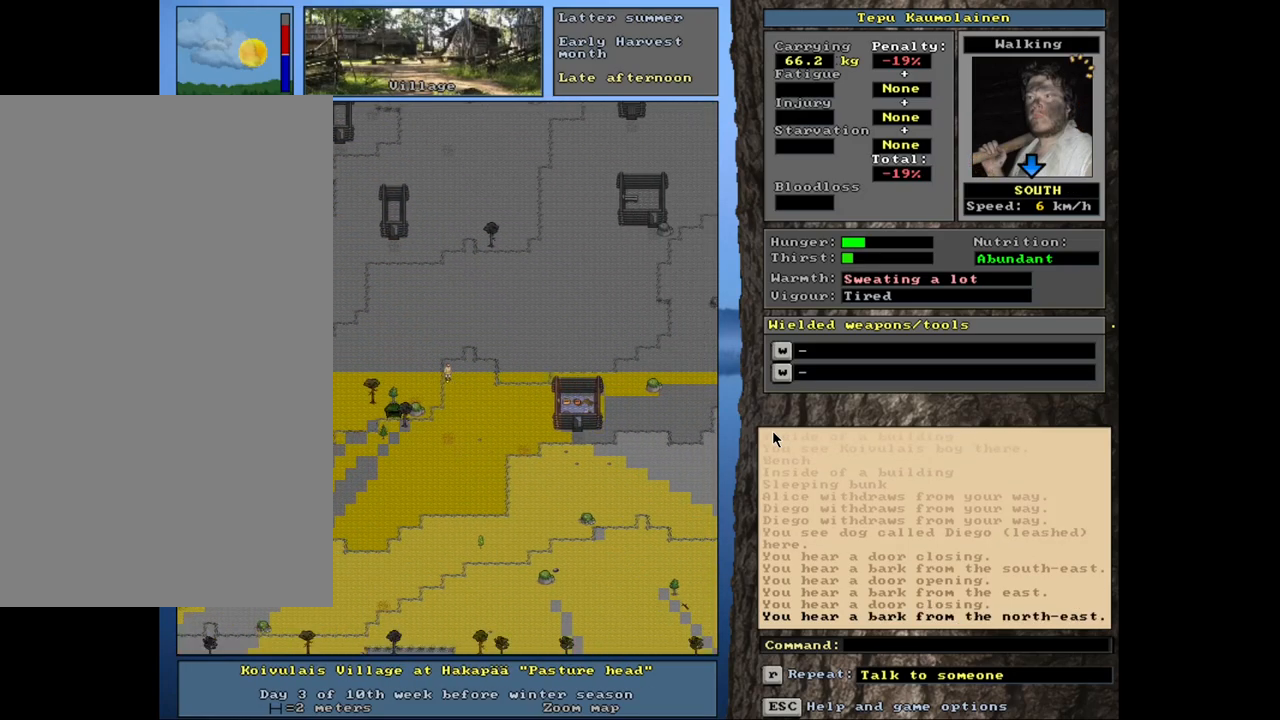
{"keys": ["ctrl_l", "num3"], "mouse": [], "events": [[67, "num3", "up"], [134, "num3", "down"], [200, "num3", "up"], [300, "num3", "down"], [384, "num3", "up"], [467, "num3", "down"]]}
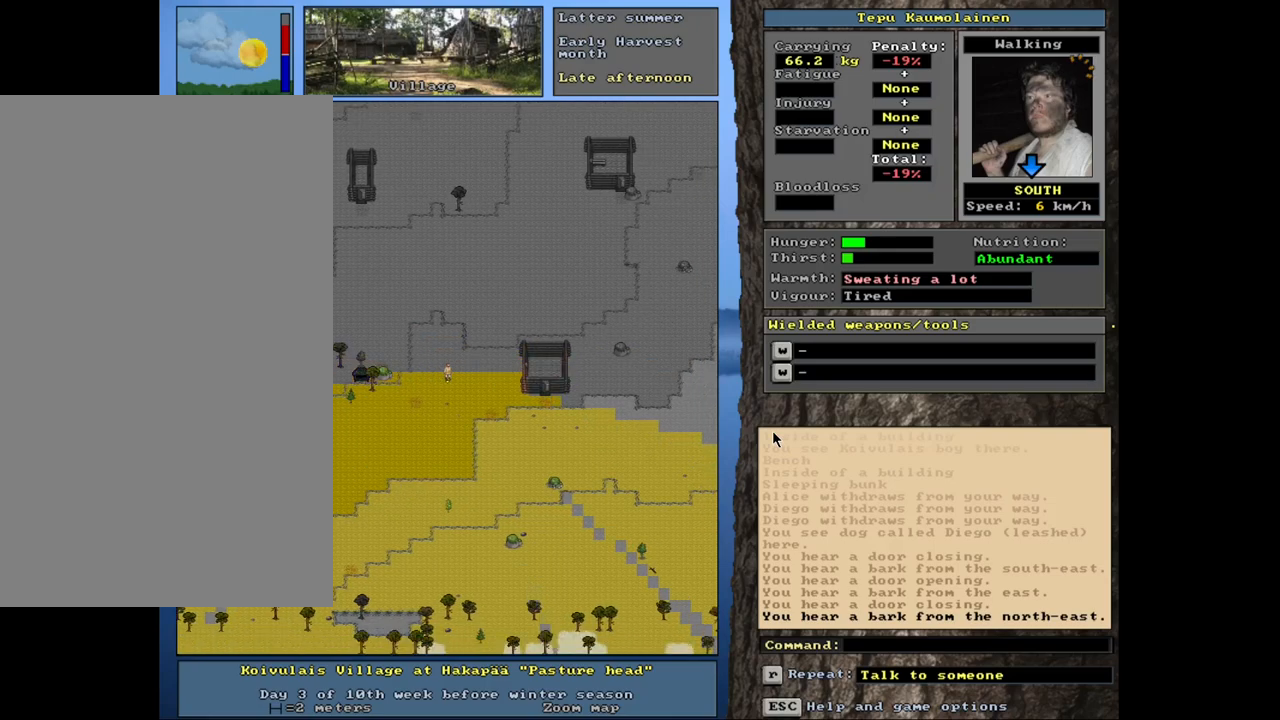
{"keys": ["ctrl_l"], "mouse": [], "events": [[17, "num3", "up"], [134, "num3", "down"], [184, "num3", "up"], [267, "num3", "down"], [334, "num3", "up"], [417, "num3", "down"], [484, "num3", "up"]]}
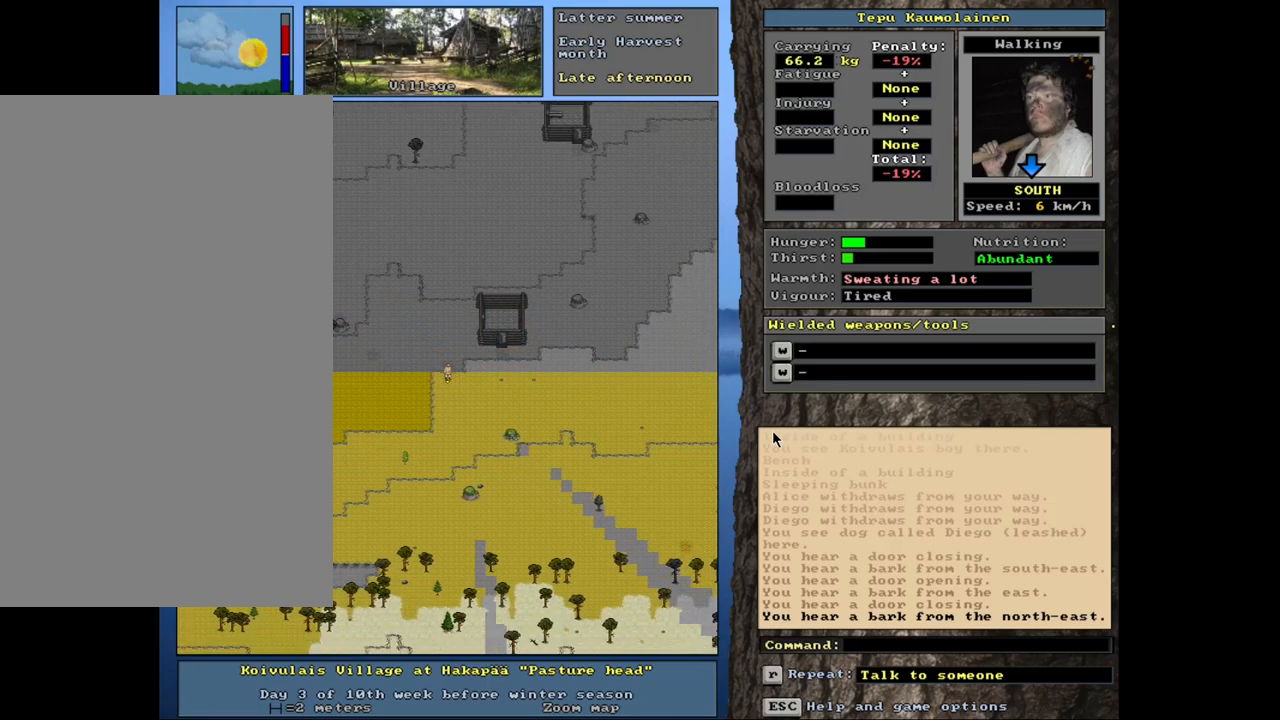
{"keys": ["ctrl_l", "num3"], "mouse": [], "events": [[84, "num3", "down"], [150, "num3", "up"], [250, "num3", "down"], [334, "num3", "up"], [500, "num3", "down"]]}
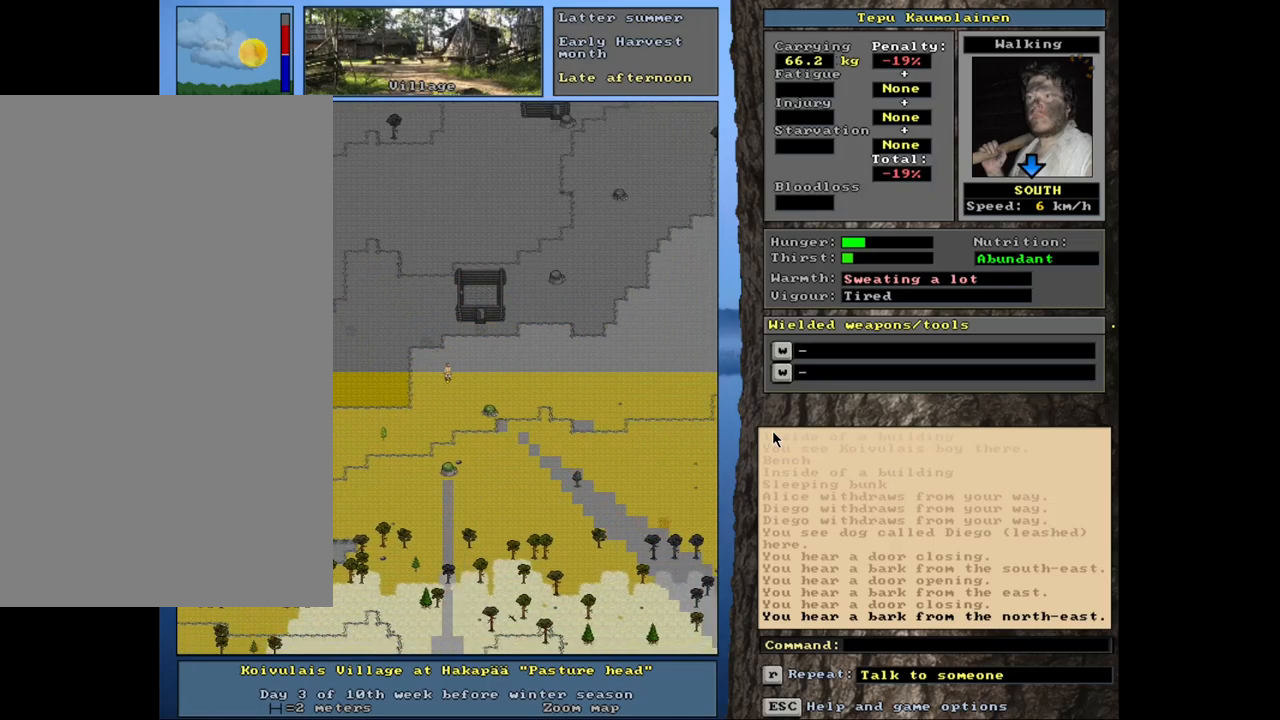
{"keys": [], "mouse": [], "events": [[17, "num3", "up"], [84, "ctrl_l", "up"], [367, "num3", "down"], [434, "num3", "up"]]}
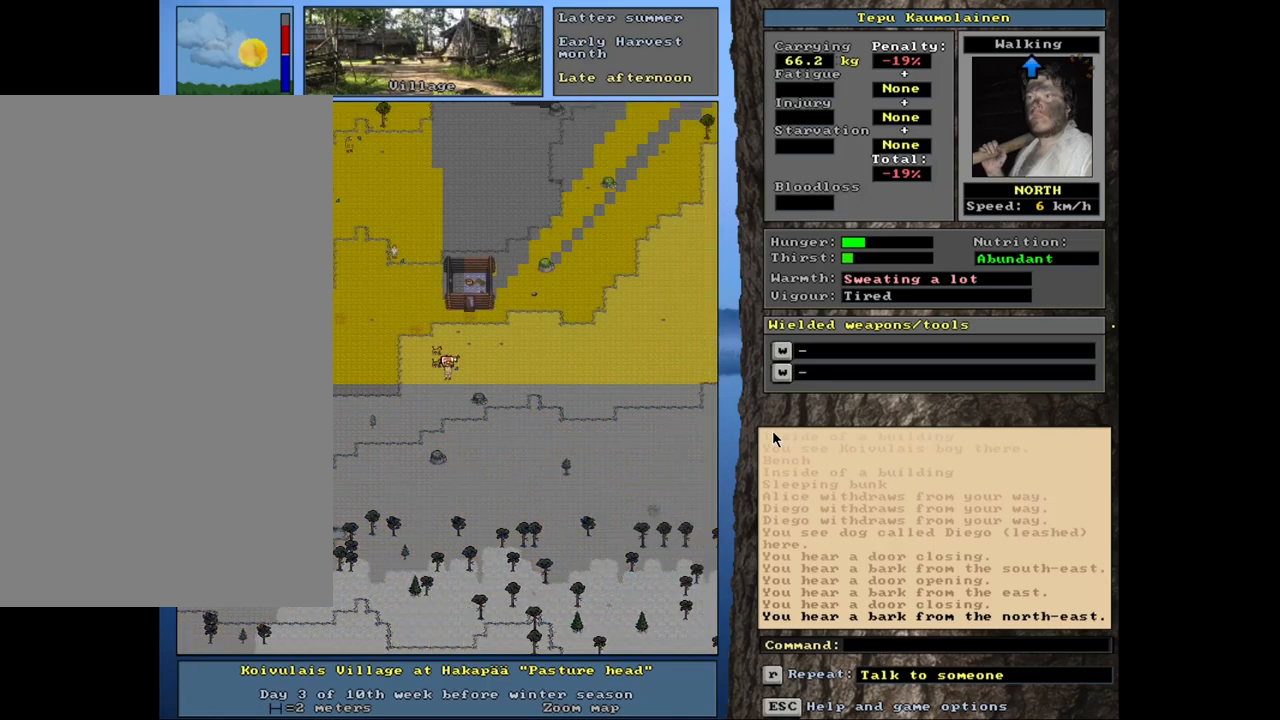
{"keys": ["ctrl_l", "num8"], "mouse": [], "events": [[34, "ctrl_l", "down"], [167, "num9", "down"], [250, "num8", "down"], [300, "num9", "up"], [367, "num8", "up"], [500, "num8", "down"]]}
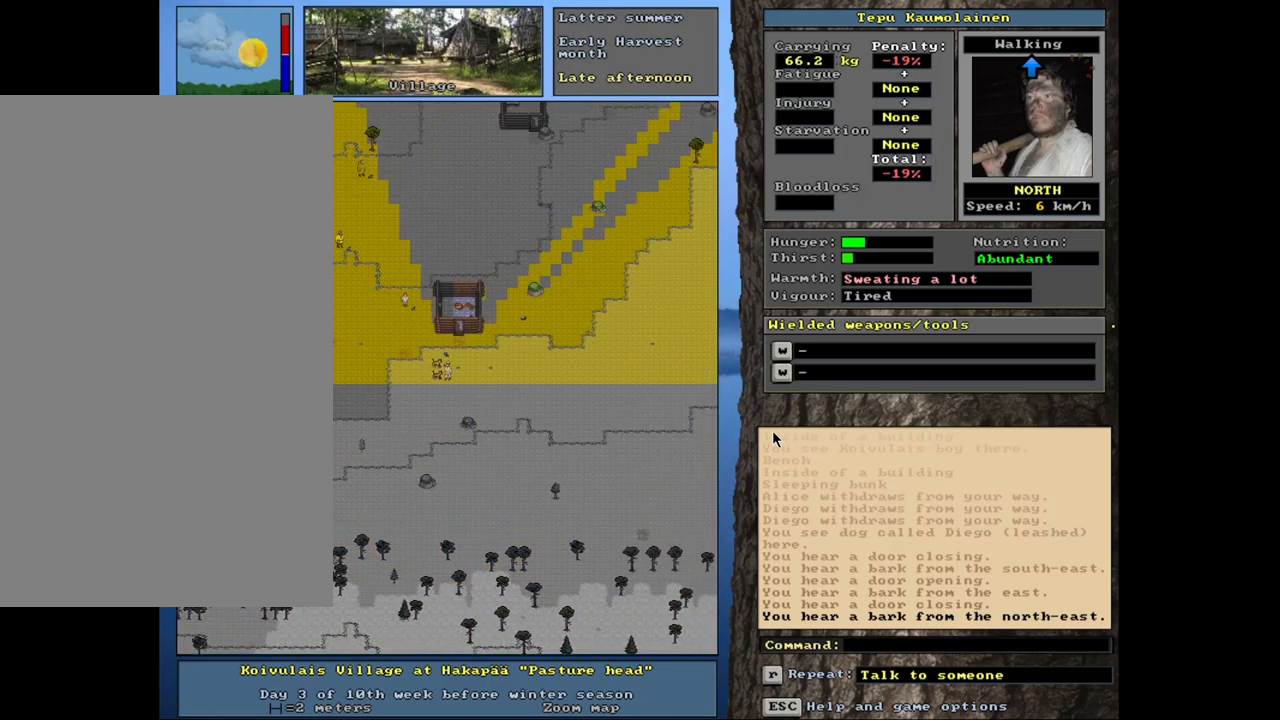
{"keys": ["ctrl_l"], "mouse": [], "events": [[117, "num8", "up"], [284, "num9", "down"], [384, "num8", "down"], [417, "num9", "up"], [500, "num8", "up"]]}
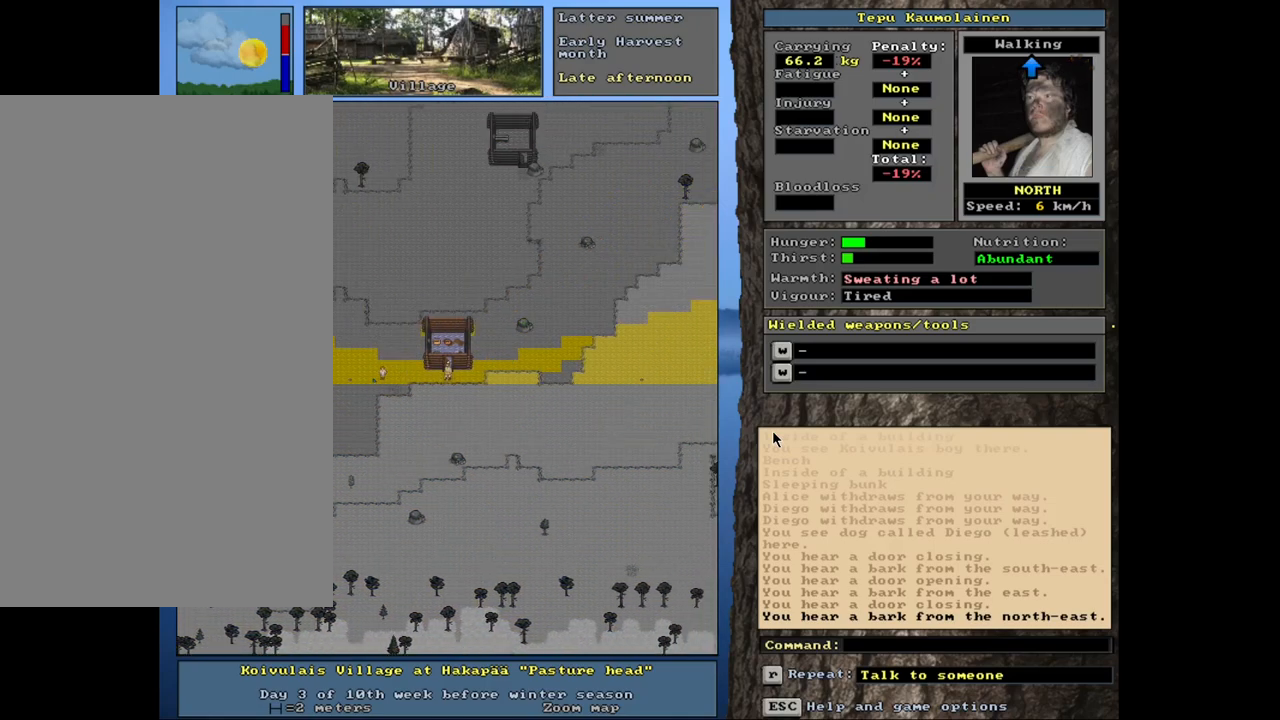
{"keys": ["ctrl_l"], "mouse": [], "events": [[434, "num8", "down"], [500, "num8", "up"]]}
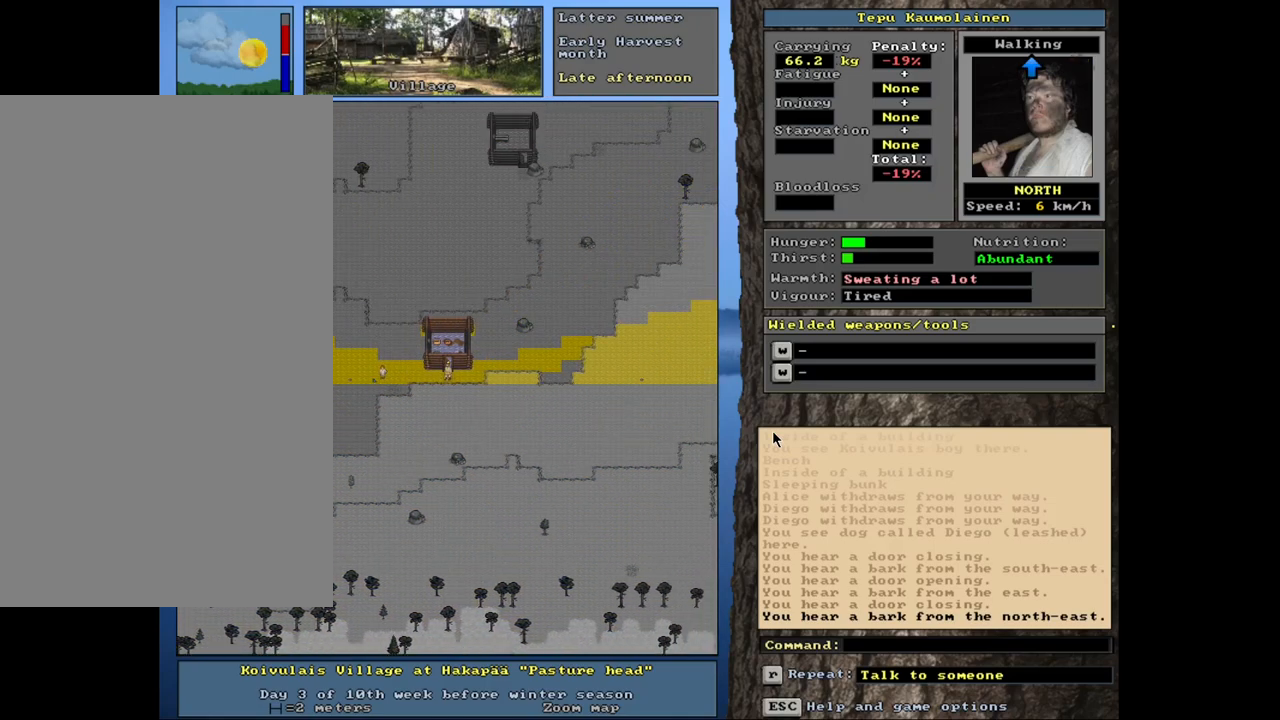
{"keys": ["ctrl_l", "num6"], "mouse": [], "events": [[234, "num8", "down"], [267, "num8", "up"], [450, "num6", "down"]]}
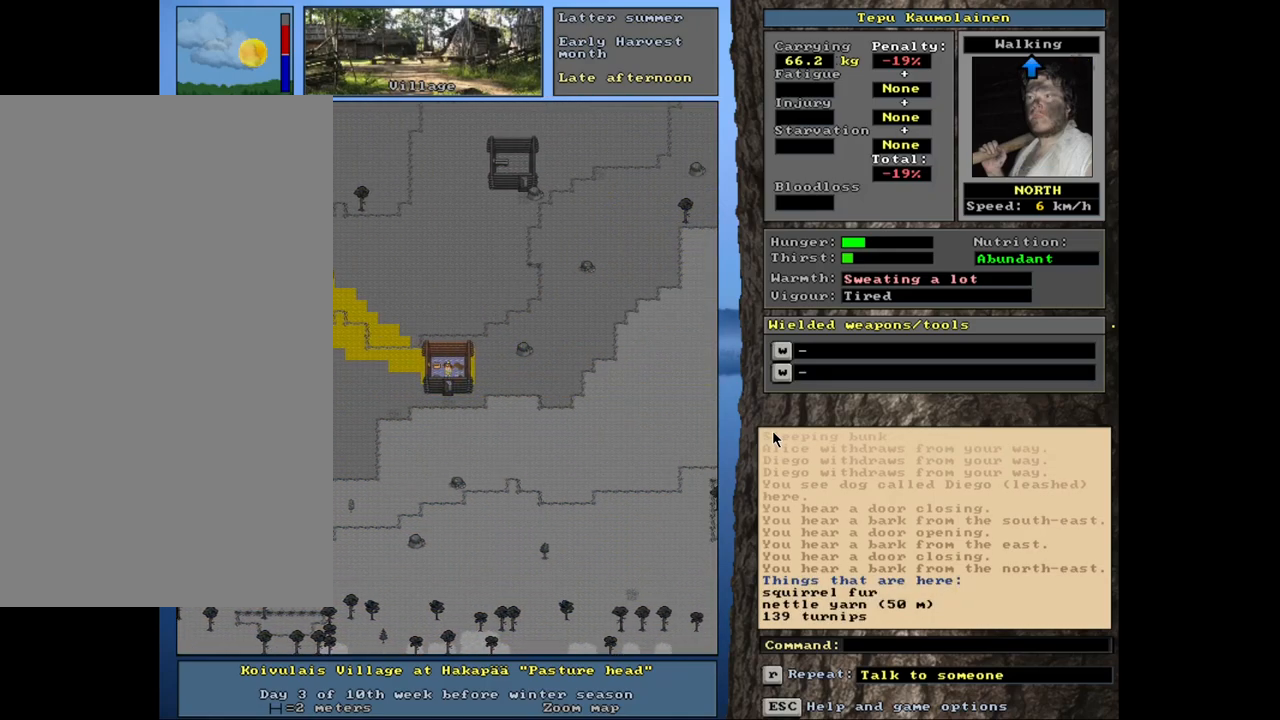
{"keys": ["ctrl_l"], "mouse": [], "events": [[34, "num6", "up"]]}
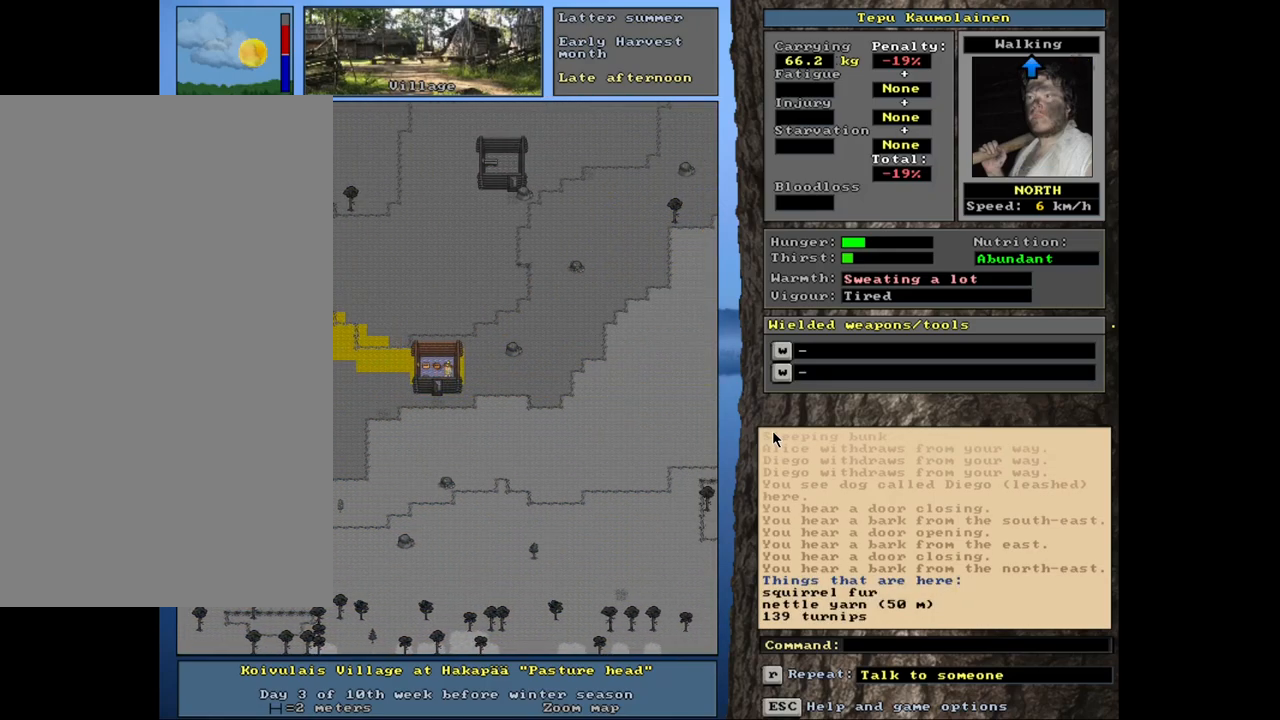
{"keys": ["ctrl_l"], "mouse": [], "events": []}
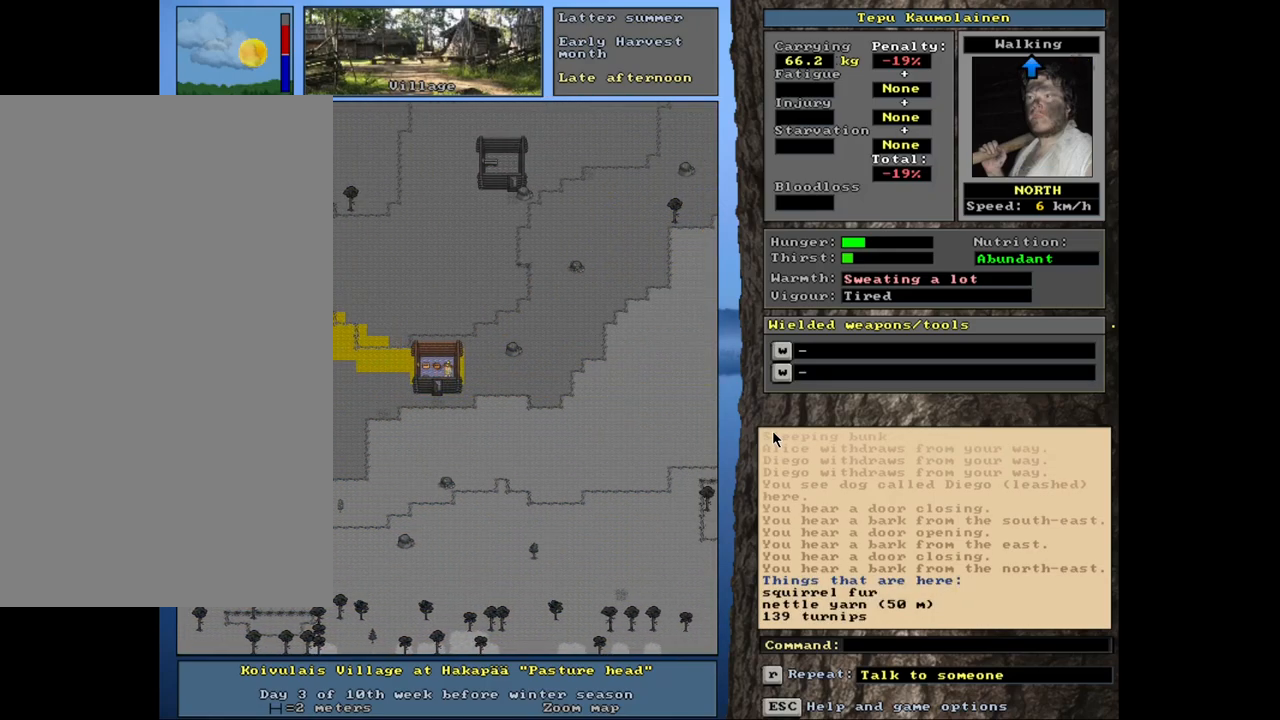
{"keys": ["ctrl_l", "num4"], "mouse": [], "events": [[117, "num4", "down"], [167, "num4", "up"], [284, "num4", "down"], [367, "num4", "up"], [434, "num4", "down"]]}
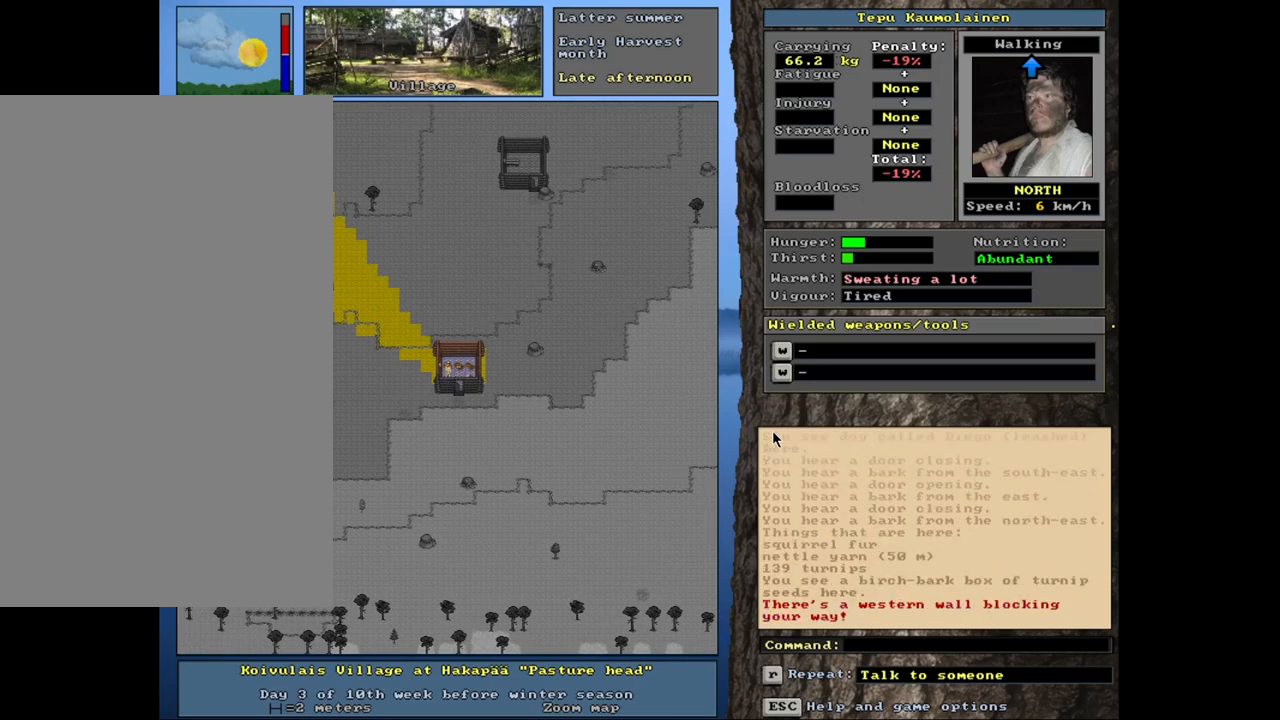
{"keys": ["ctrl_l", "num8"], "mouse": [], "events": [[67, "num4", "up"], [434, "num8", "down"]]}
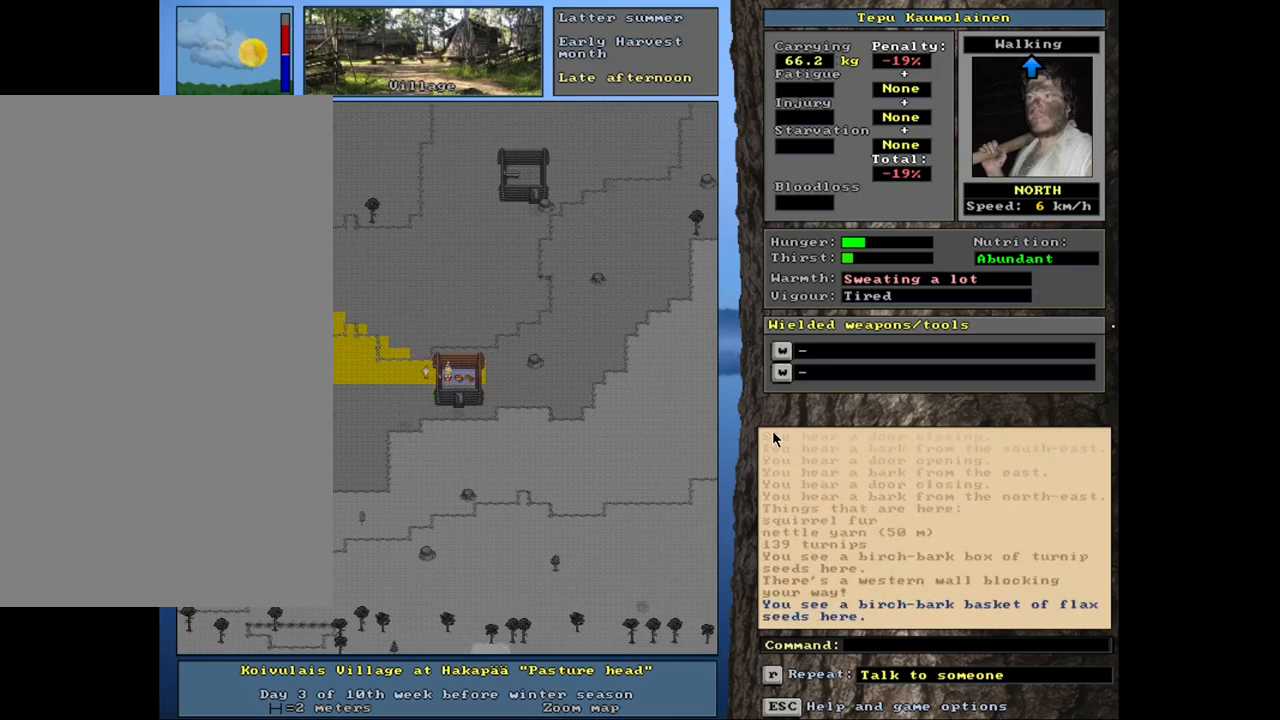
{"keys": ["ctrl_l"], "mouse": [], "events": [[34, "num8", "up"], [117, "num8", "down"], [217, "num8", "up"], [384, "num6", "down"], [467, "num6", "up"]]}
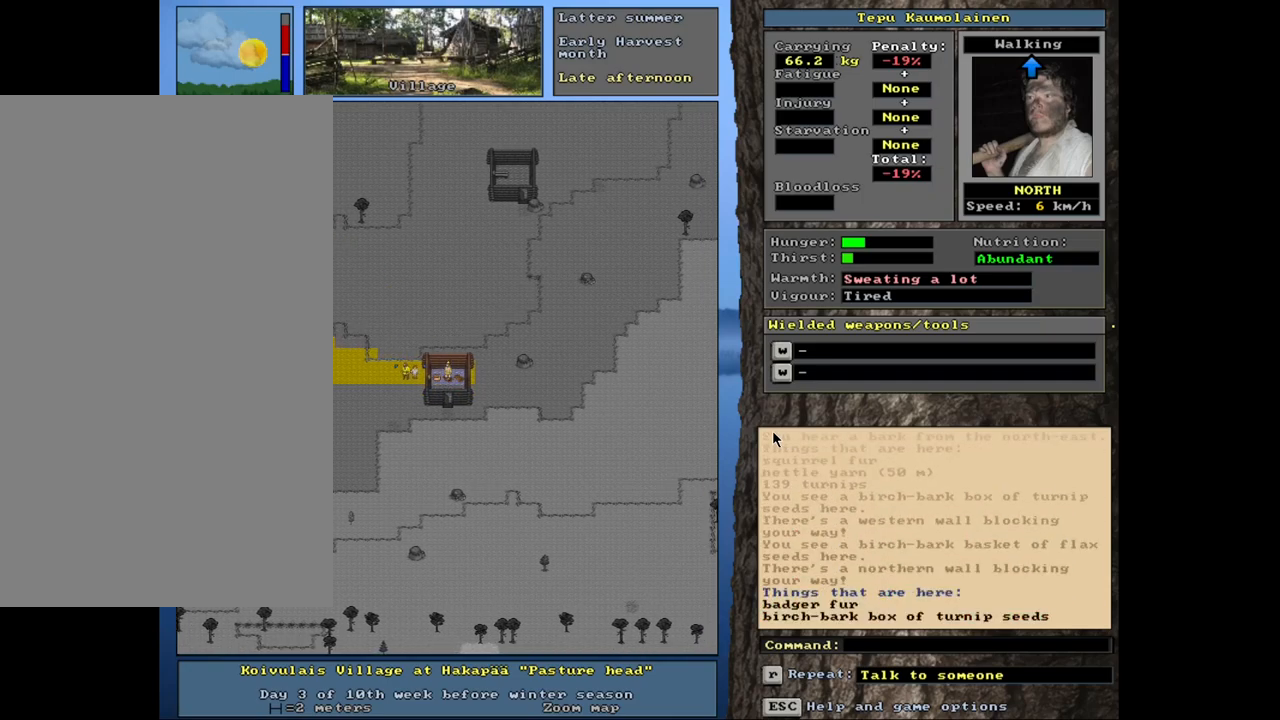
{"keys": ["ctrl_l"], "mouse": [], "events": []}
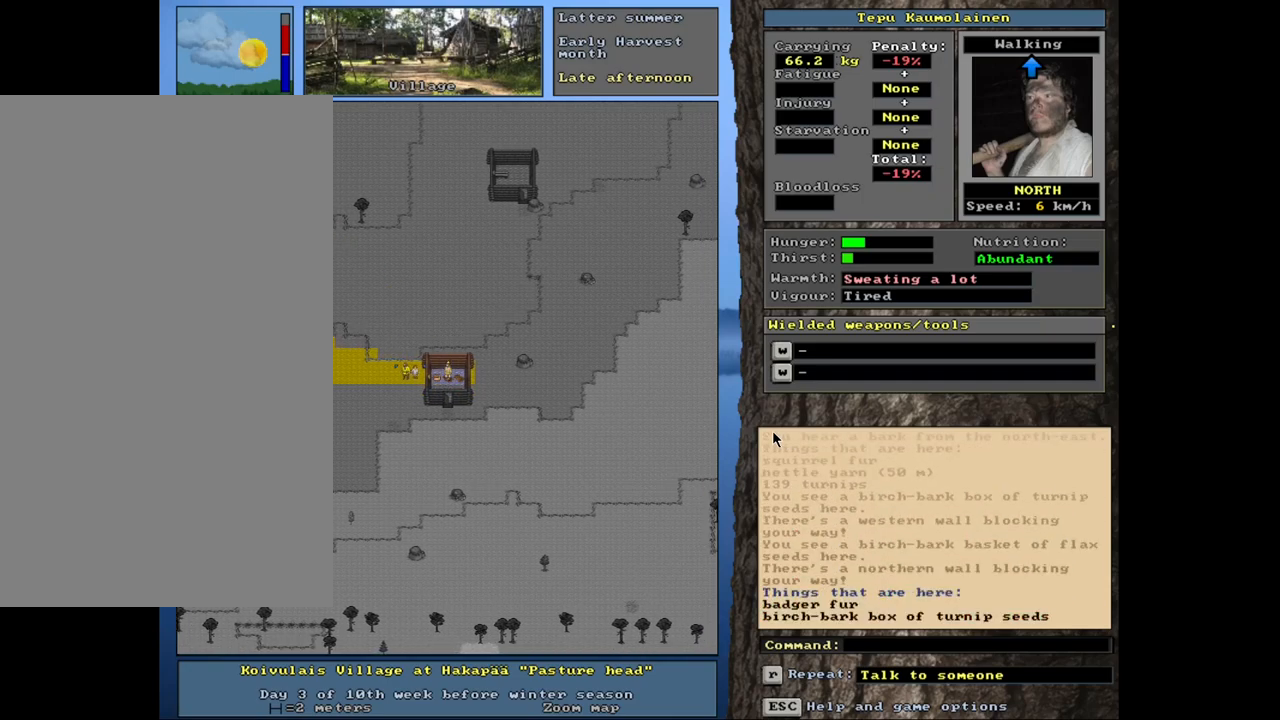
{"keys": ["ctrl_l"], "mouse": [], "events": []}
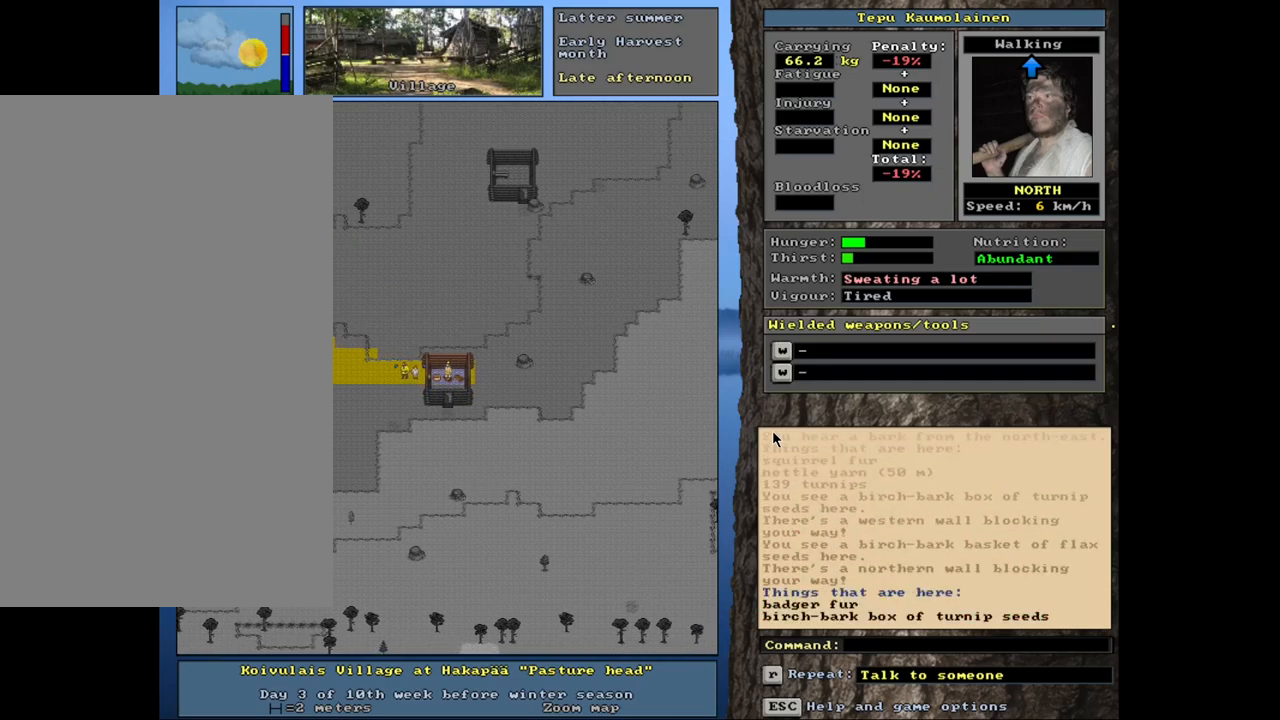
{"keys": [], "mouse": [], "events": [[234, "ctrl_l", "up"]]}
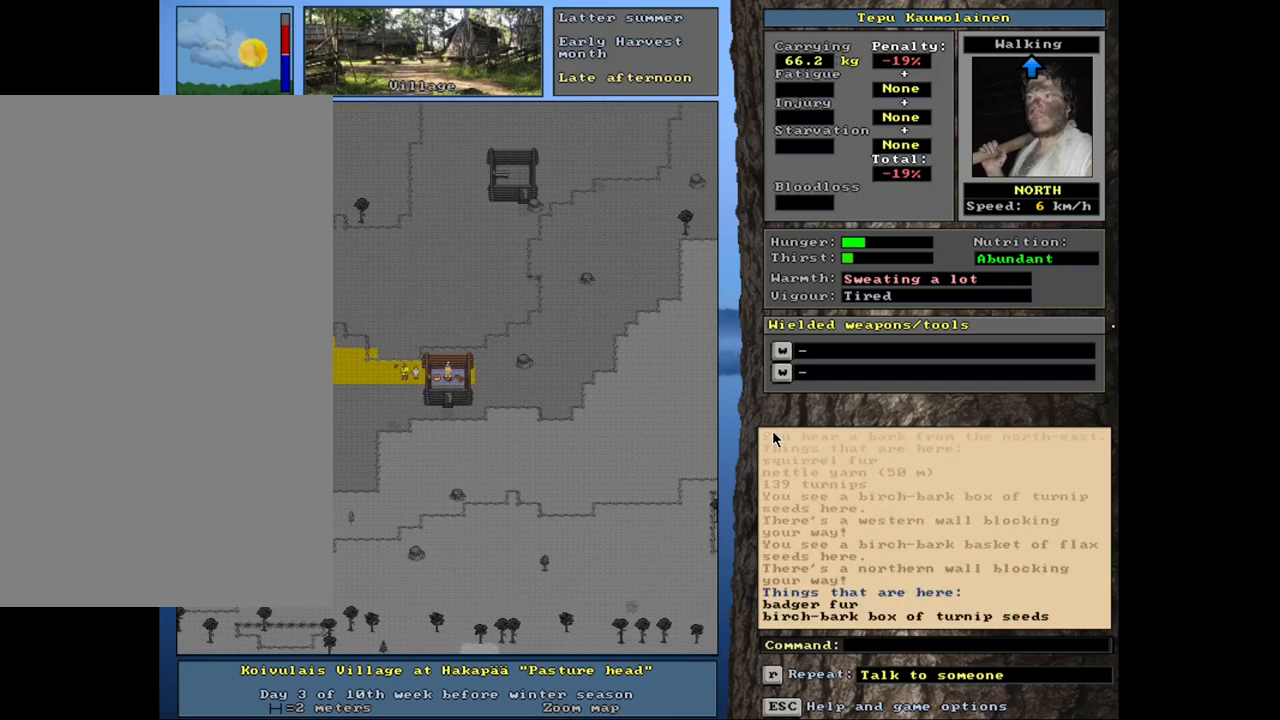
{"keys": ["g"], "mouse": [], "events": [[500, "g", "down"]]}
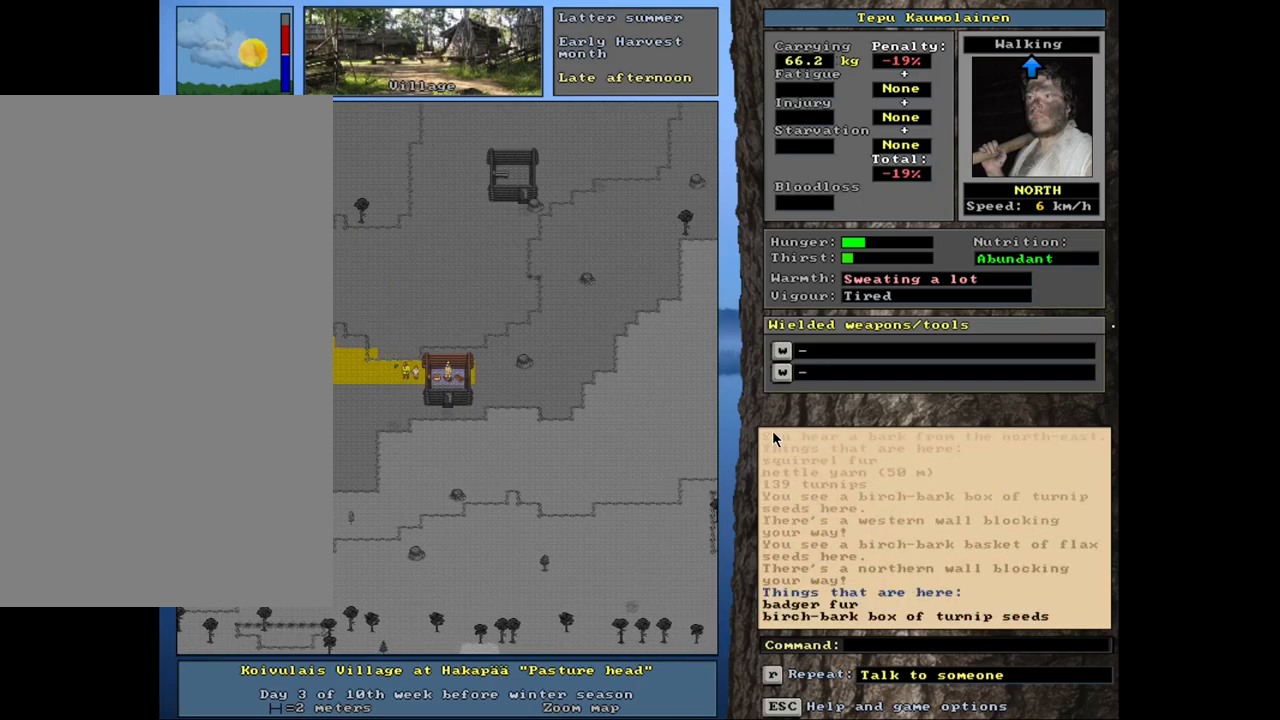
{"keys": [], "mouse": [], "events": [[100, "g", "up"]]}
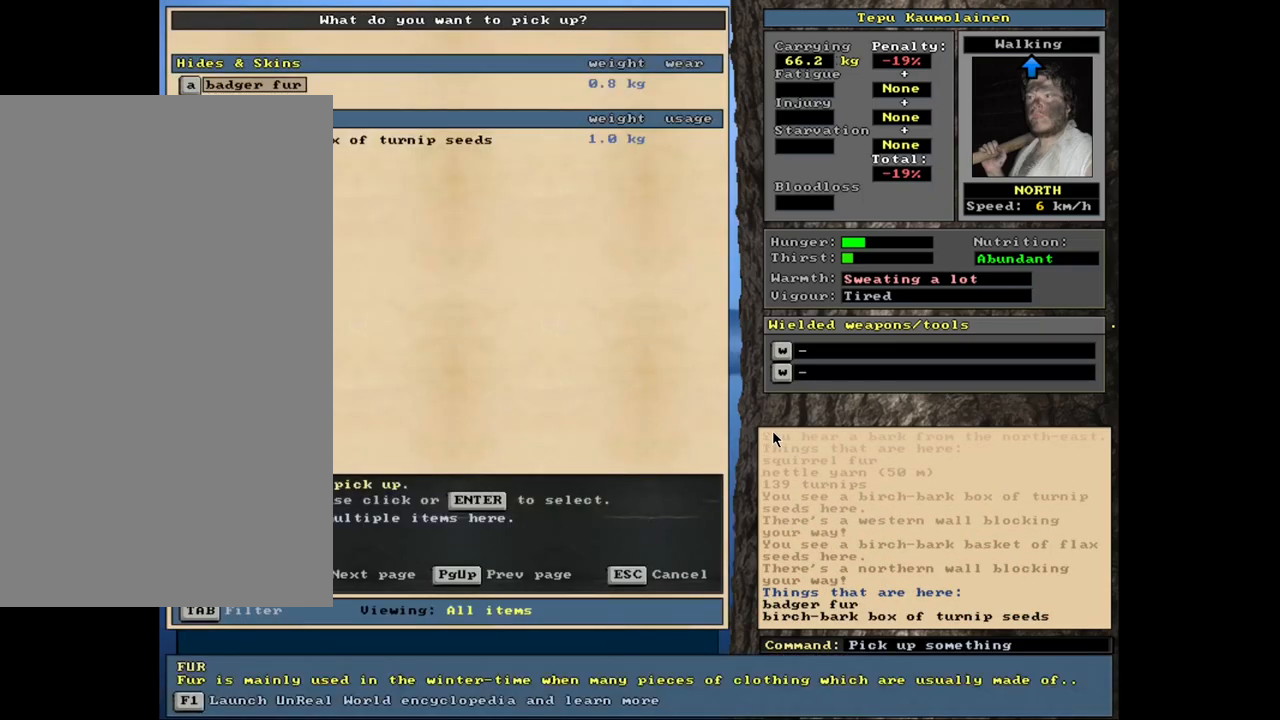
{"keys": [], "mouse": [], "events": [[34, "return", "down"], [134, "return", "up"], [267, "space", "down"], [350, "space", "up"]]}
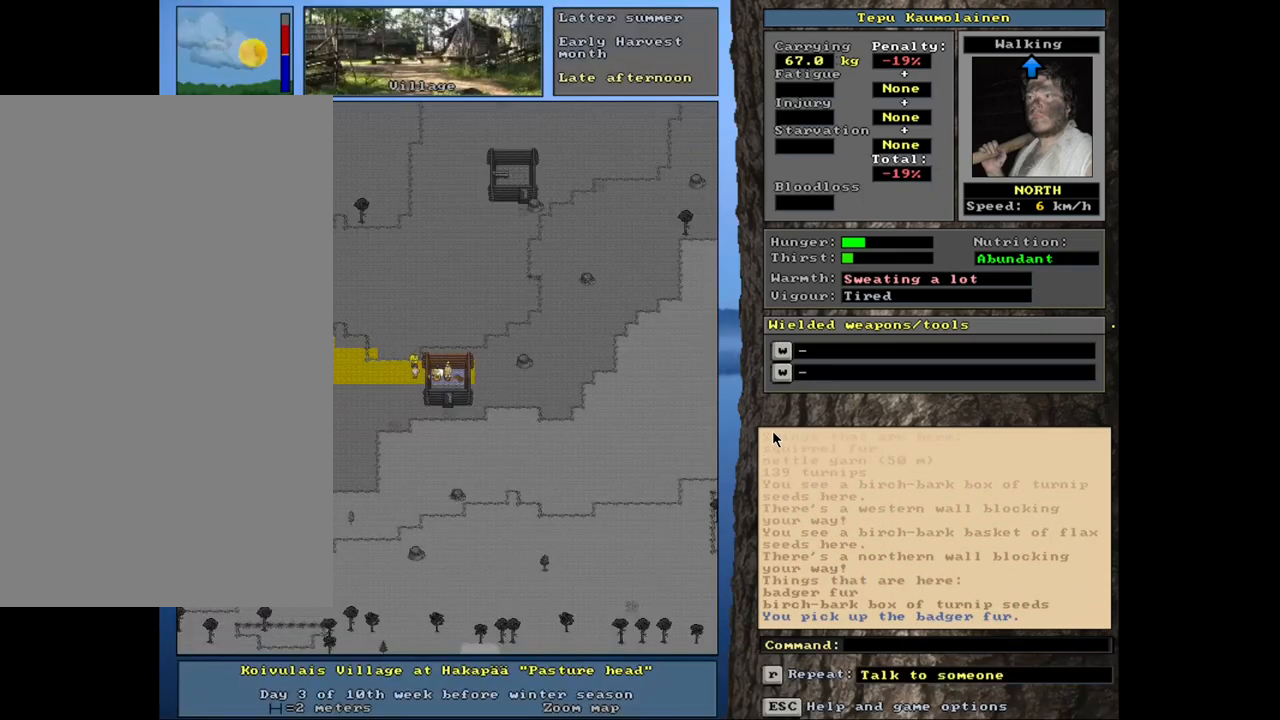
{"keys": [], "mouse": [], "events": [[50, "ctrl_l", "down"], [117, "num3", "down"], [200, "num3", "up"], [267, "ctrl_l", "up"]]}
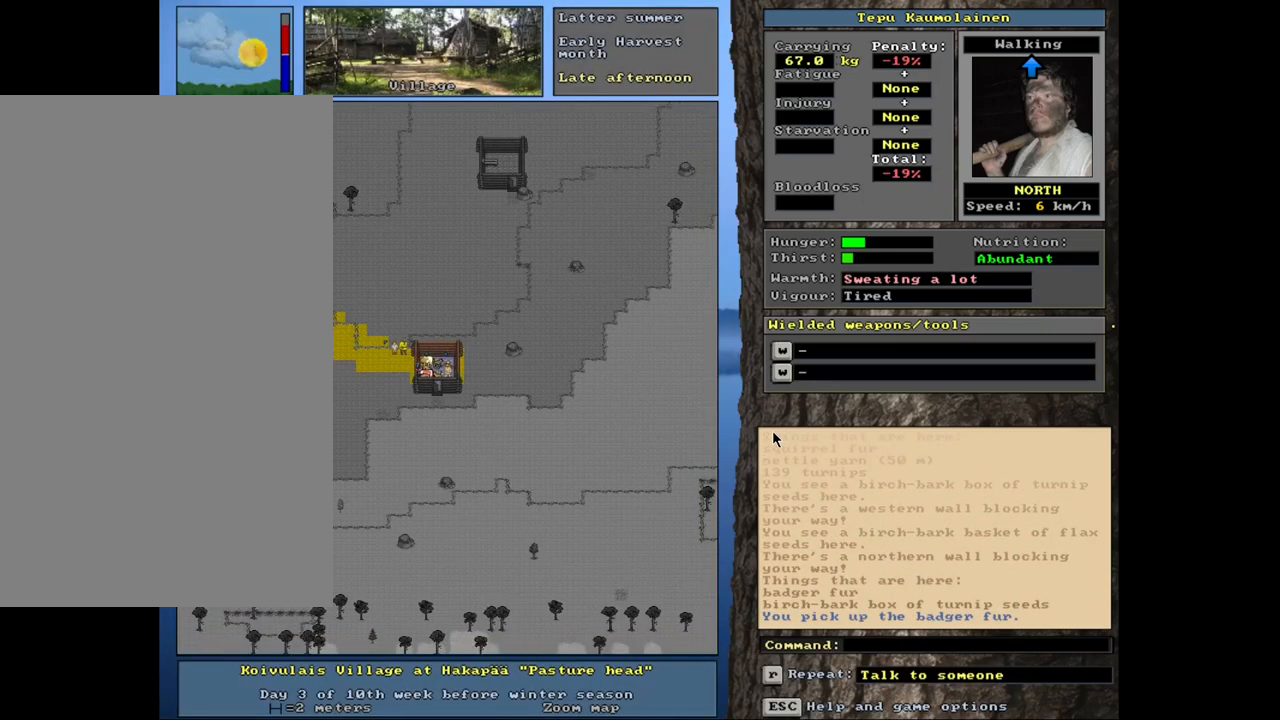
{"keys": [], "mouse": [], "events": [[317, "g", "down"], [400, "g", "up"]]}
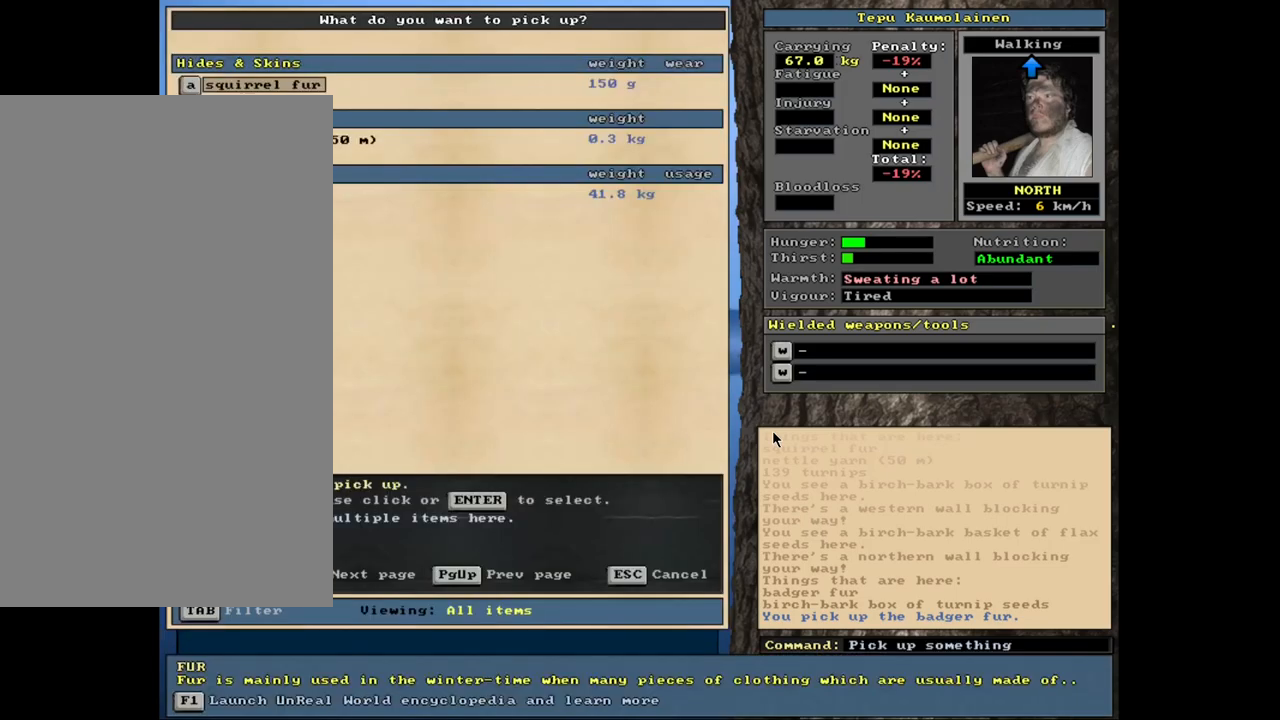
{"keys": [], "mouse": [], "events": []}